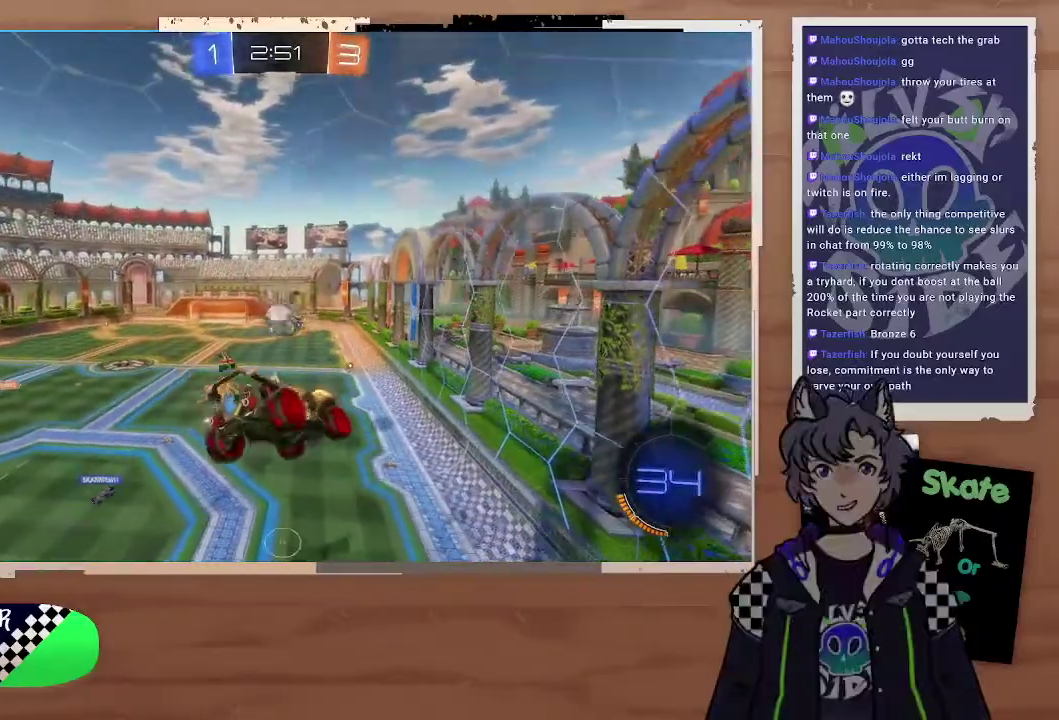
Gameplay with a controller (PlayStation layout); each line is a JSON object with the inputs held at the frame after it. "events" lists button and stick changes between this image and that frame as [ms after this image, input, new state], when the widget could be followed in between. Not read: L1.
{"buttons": [], "left_stick": "center", "right_stick": "center", "events": [[67, "R2", "up"], [100, "left_stick", "center"]]}
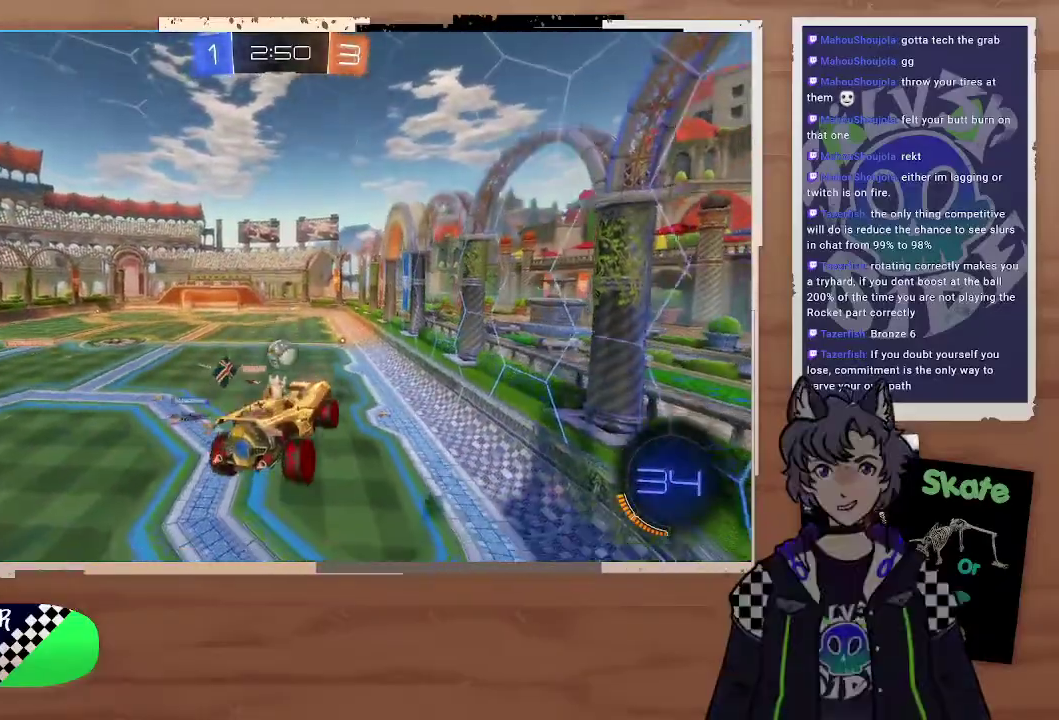
{"buttons": [], "left_stick": "right", "right_stick": "center", "events": [[233, "left_stick", "right"], [333, "left_stick", "center"], [400, "left_stick", "right"]]}
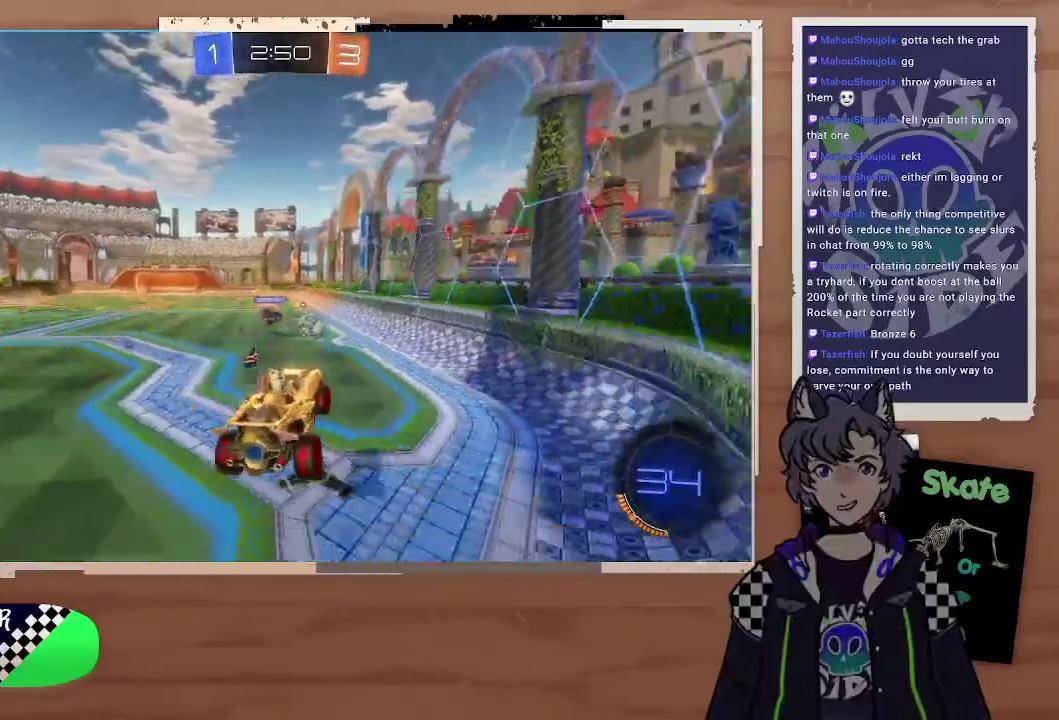
{"buttons": ["R2"], "left_stick": "center", "right_stick": "center", "events": [[167, "R2", "down"], [233, "left_stick", "center"]]}
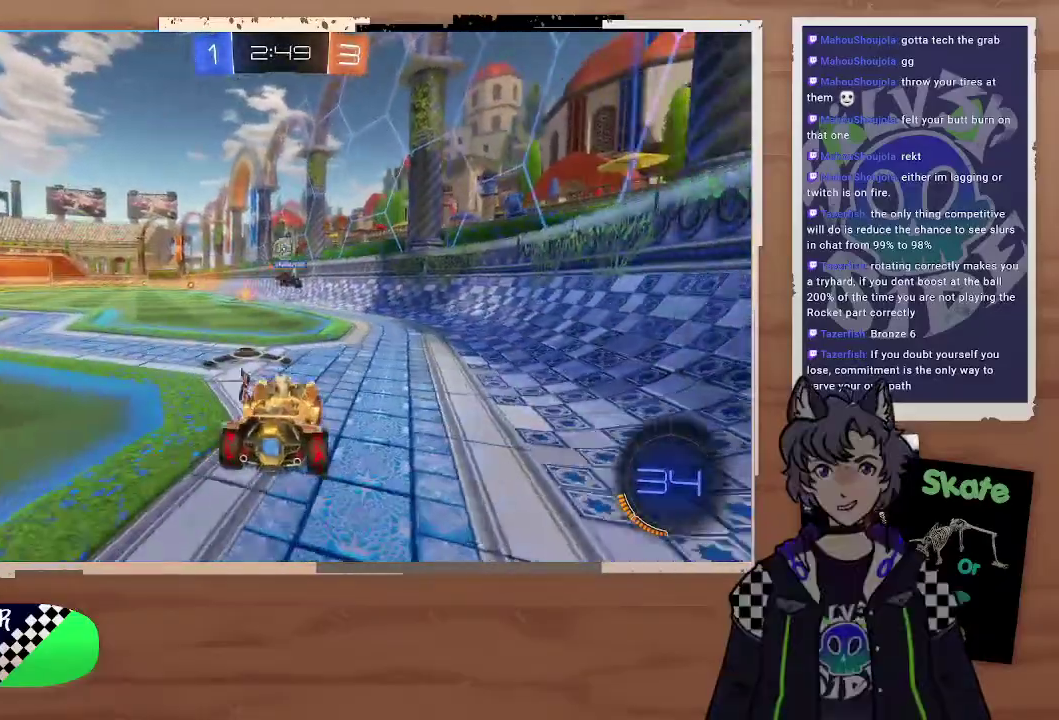
{"buttons": ["R2"], "left_stick": "left", "right_stick": "center", "events": [[33, "left_stick", "left"], [333, "TRIANGLE", "down"], [467, "TRIANGLE", "up"]]}
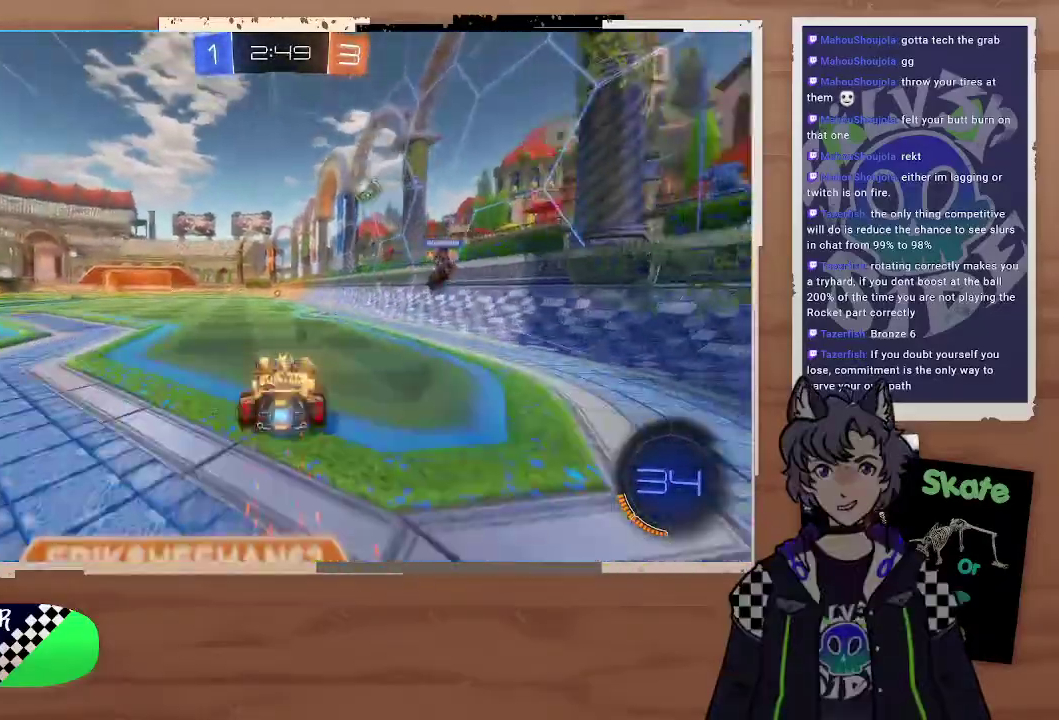
{"buttons": ["R2"], "left_stick": "left", "right_stick": "center", "events": [[200, "left_stick", "center"], [367, "TRIANGLE", "down"], [467, "TRIANGLE", "up"], [467, "left_stick", "left"]]}
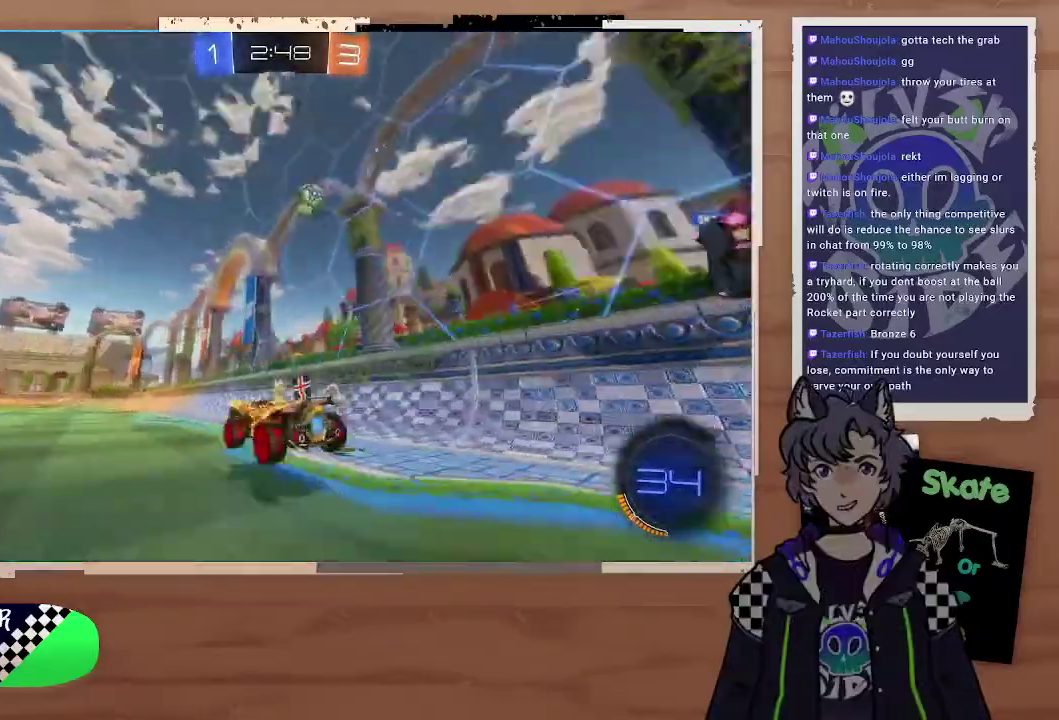
{"buttons": ["TRIANGLE", "R2"], "left_stick": "left", "right_stick": "center", "events": [[167, "left_stick", "center"], [300, "left_stick", "left"], [467, "TRIANGLE", "down"]]}
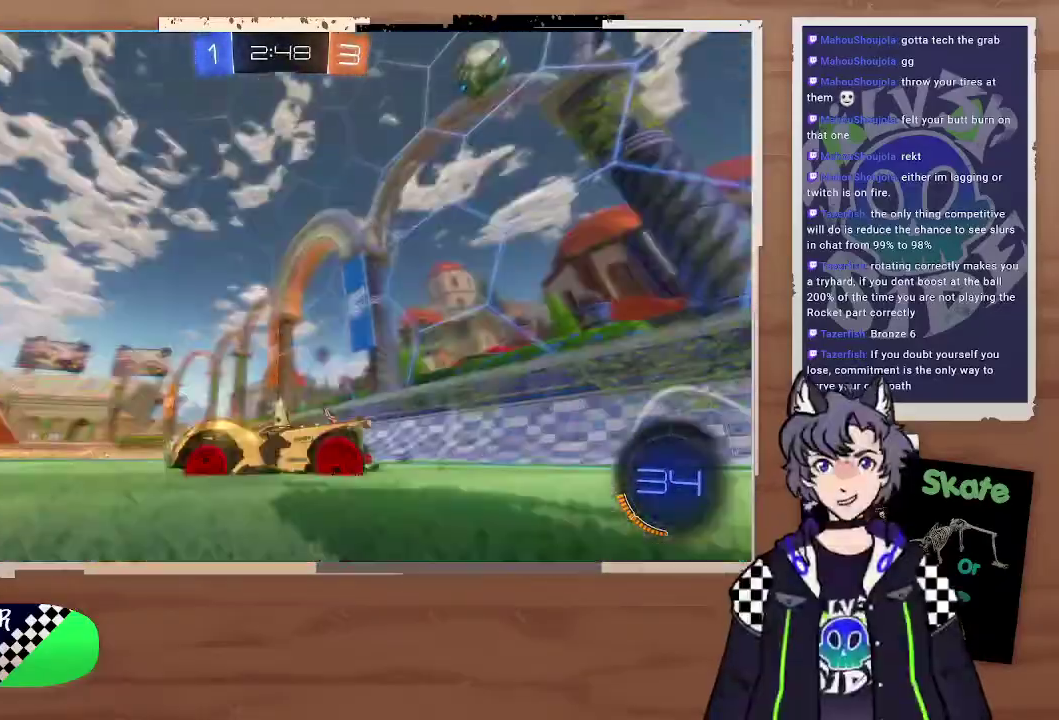
{"buttons": ["CROSS", "R2"], "left_stick": "up-left", "right_stick": "center", "events": [[67, "TRIANGLE", "up"], [233, "left_stick", "up-left"], [467, "CROSS", "down"]]}
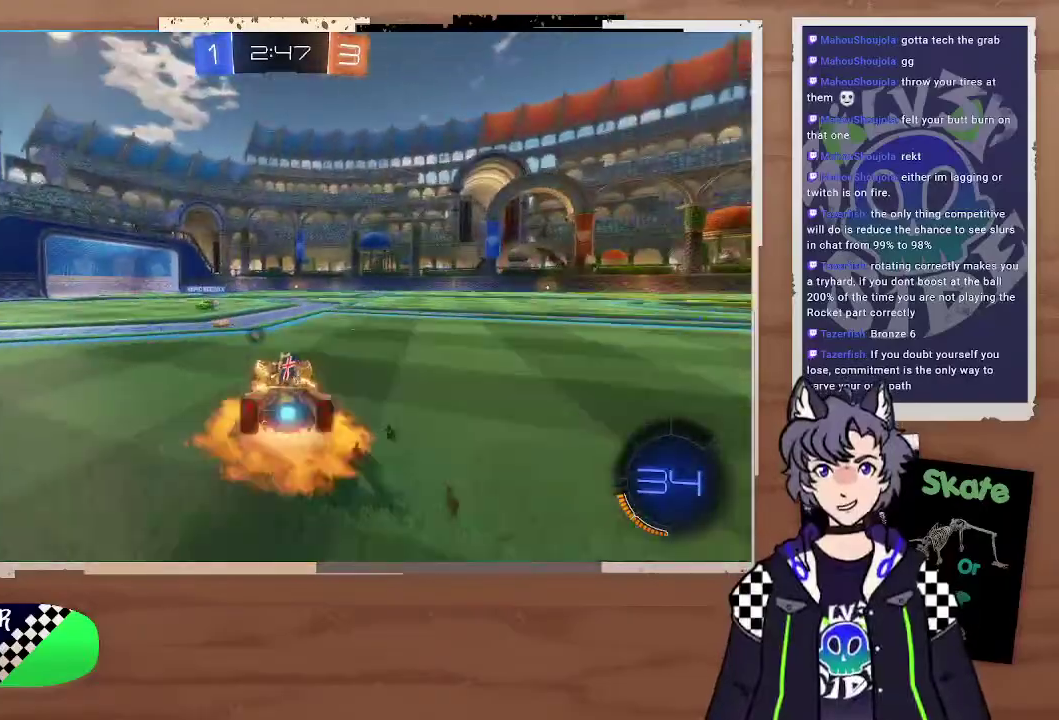
{"buttons": ["R2"], "left_stick": "center", "right_stick": "center", "events": [[33, "CROSS", "up"], [100, "CROSS", "down"], [200, "left_stick", "up"], [267, "CROSS", "up"], [267, "left_stick", "center"]]}
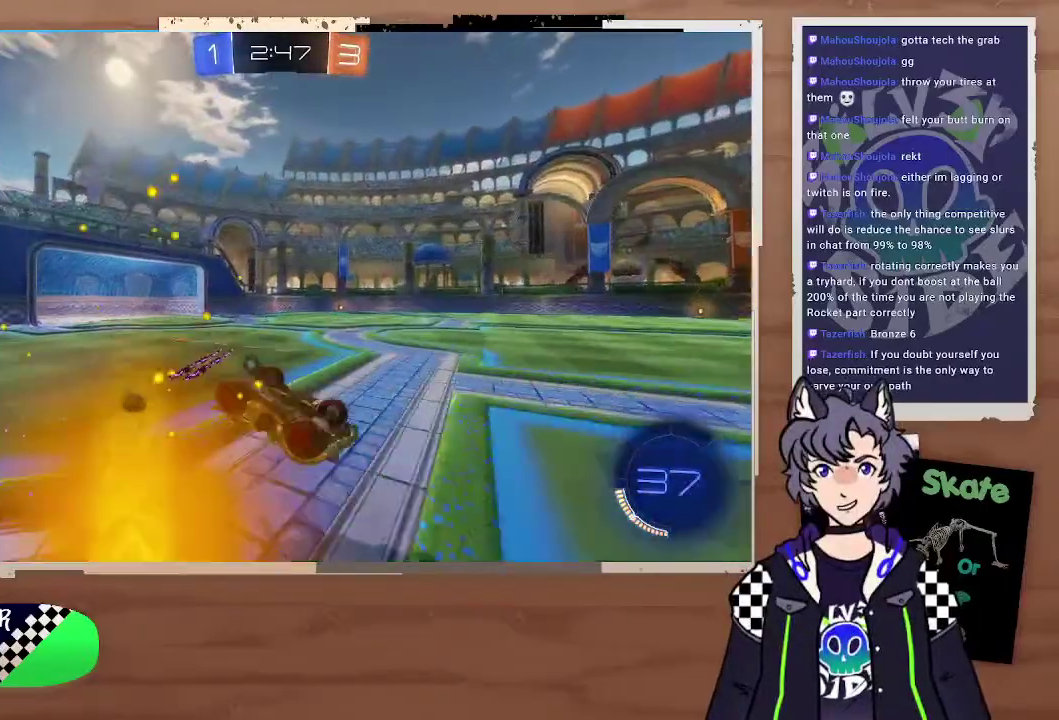
{"buttons": ["R2"], "left_stick": "center", "right_stick": "center", "events": [[67, "TRIANGLE", "down"], [200, "left_stick", "down-right"], [233, "TRIANGLE", "up"], [267, "left_stick", "up-left"], [333, "left_stick", "center"]]}